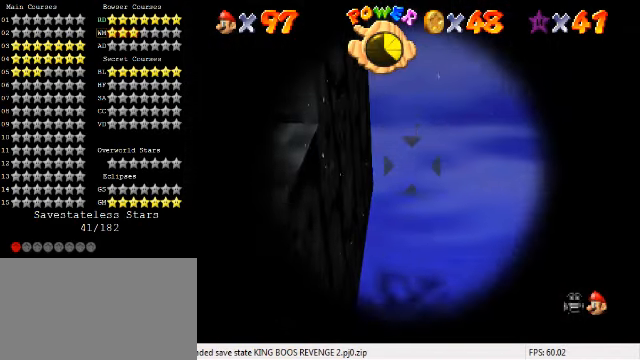
Gameplay with keyboard; each line is a JSON object with the keys held at the frame after it. "events" lists presses ("down") and releases ("up") of "a", "c", "ctrl", "d", "down", "left", "return", "right", "s", "shift", "up", "w", "x" and "y" between this image and that frame as [ms after this image, input, new state], when the widget could be followed in between. No other keys are recorded. Mouse input is not recorded.
{"keys": ["left"], "events": [[334, "left", "down"]]}
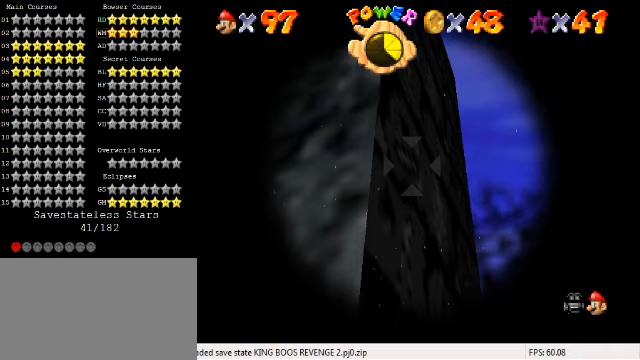
{"keys": ["left", "up"], "events": [[367, "up", "down"]]}
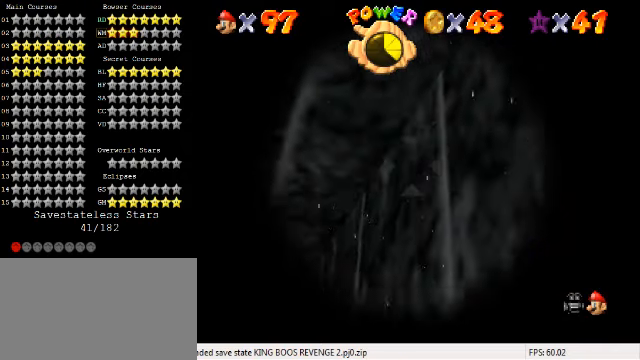
{"keys": [], "events": [[167, "up", "up"], [267, "left", "up"]]}
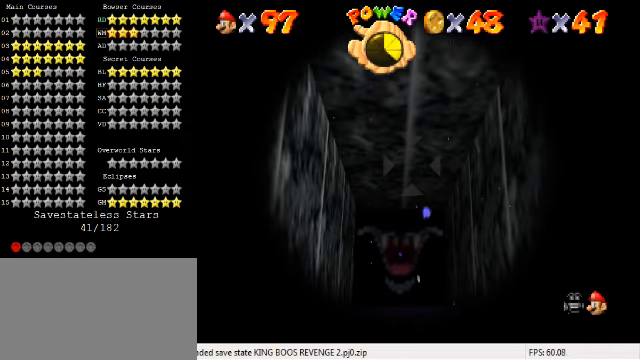
{"keys": [], "events": [[33, "up", "down"], [100, "right", "down"], [200, "right", "up"], [200, "up", "up"]]}
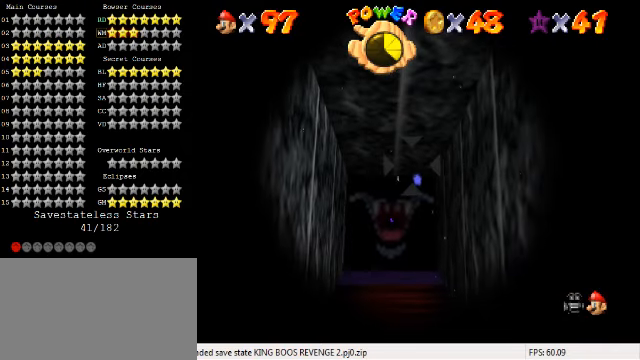
{"keys": ["down", "left"], "events": [[67, "right", "down"], [100, "right", "up"], [467, "down", "down"], [467, "left", "down"]]}
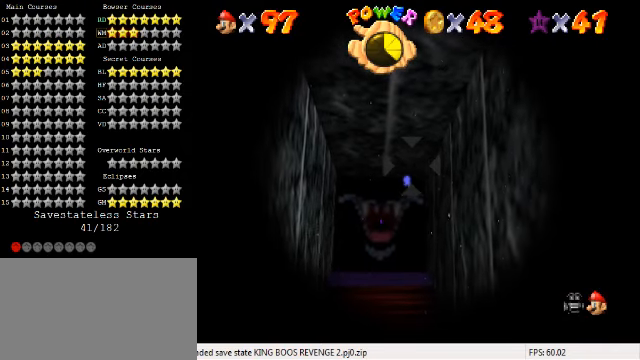
{"keys": ["down"], "events": [[33, "down", "up"], [33, "left", "up"], [467, "down", "down"], [467, "left", "down"], [500, "left", "up"]]}
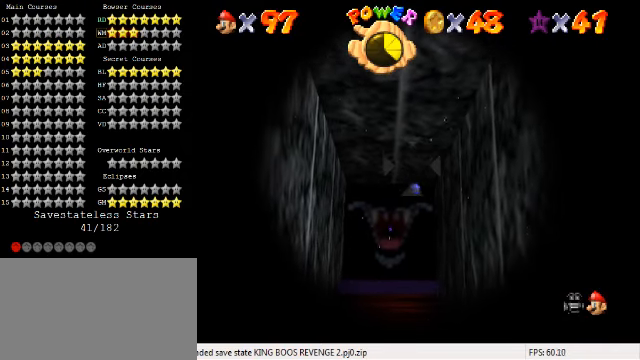
{"keys": [], "events": [[33, "down", "up"], [333, "right", "down"], [367, "right", "up"]]}
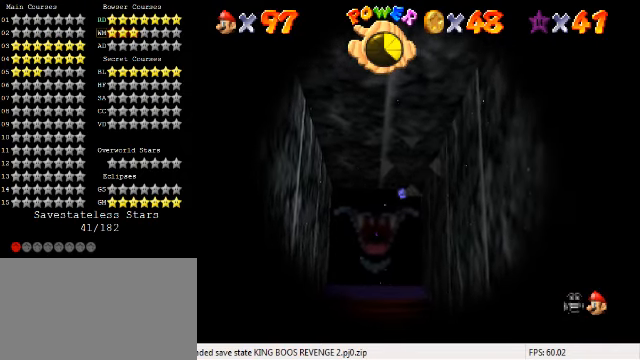
{"keys": [], "events": [[133, "left", "down"], [133, "up", "down"], [167, "left", "up"], [200, "up", "up"]]}
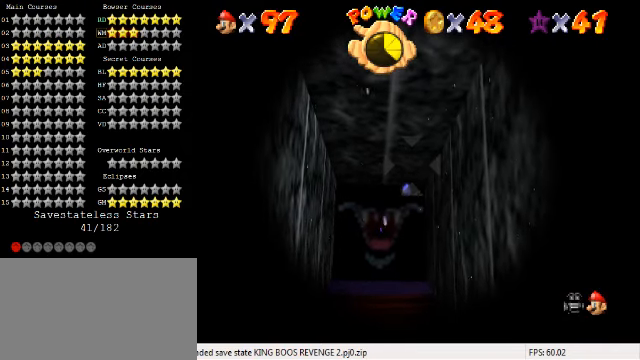
{"keys": [], "events": [[67, "down", "down"], [67, "left", "down"], [100, "down", "up"], [100, "left", "up"]]}
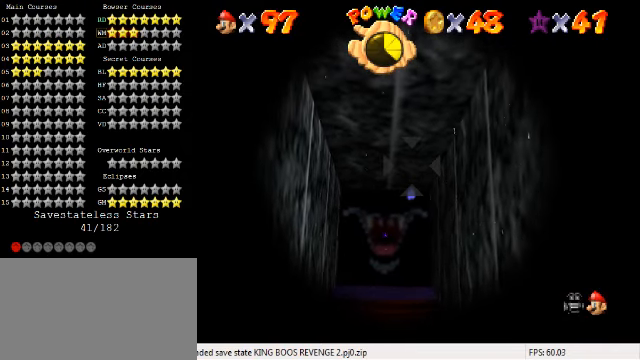
{"keys": [], "events": []}
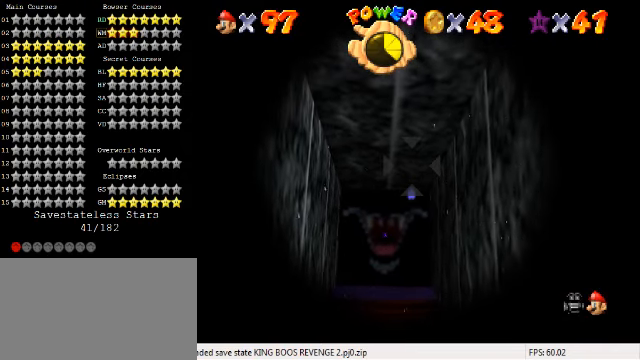
{"keys": [], "events": []}
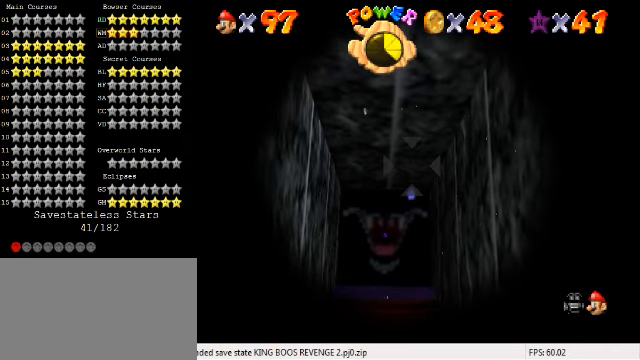
{"keys": [], "events": []}
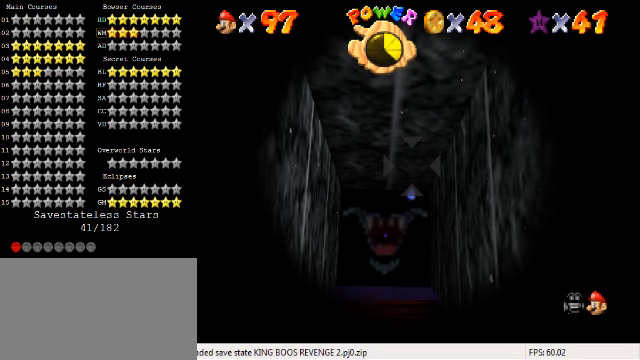
{"keys": [], "events": [[233, "down", "down"], [266, "down", "up"]]}
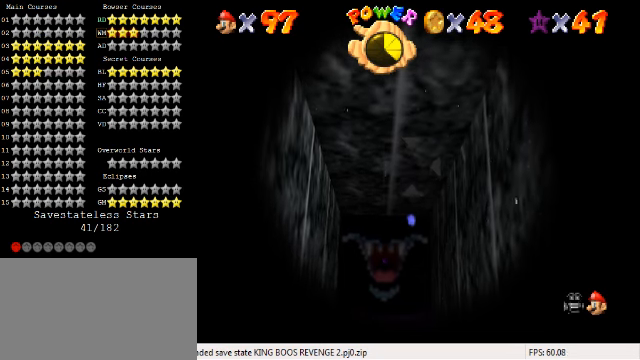
{"keys": [], "events": [[266, "down", "down"], [300, "down", "up"]]}
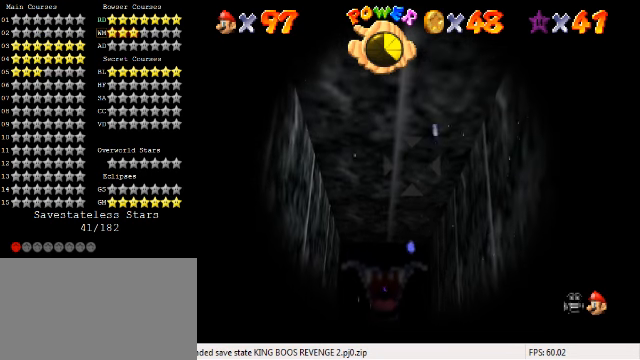
{"keys": [], "events": []}
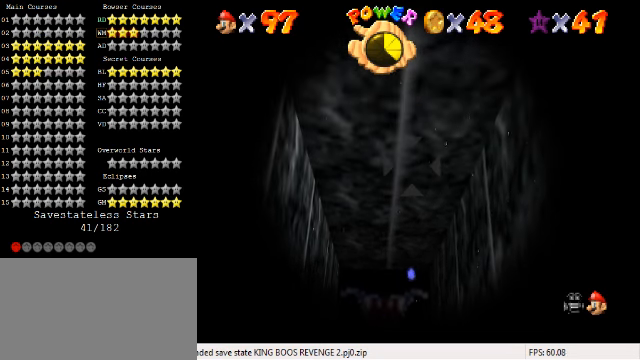
{"keys": [], "events": []}
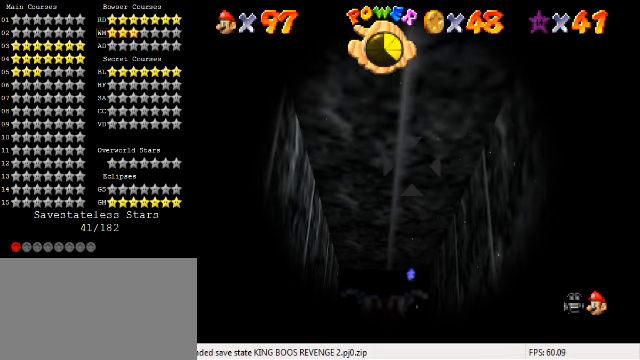
{"keys": [], "events": []}
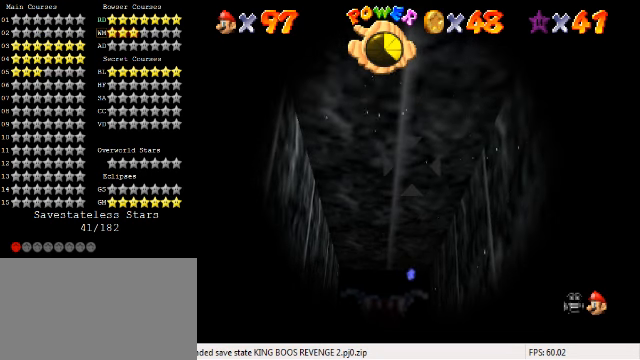
{"keys": [], "events": []}
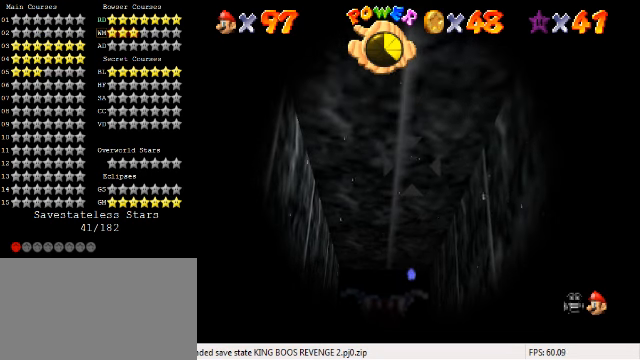
{"keys": [], "events": [[66, "shift", "down"], [266, "shift", "up"]]}